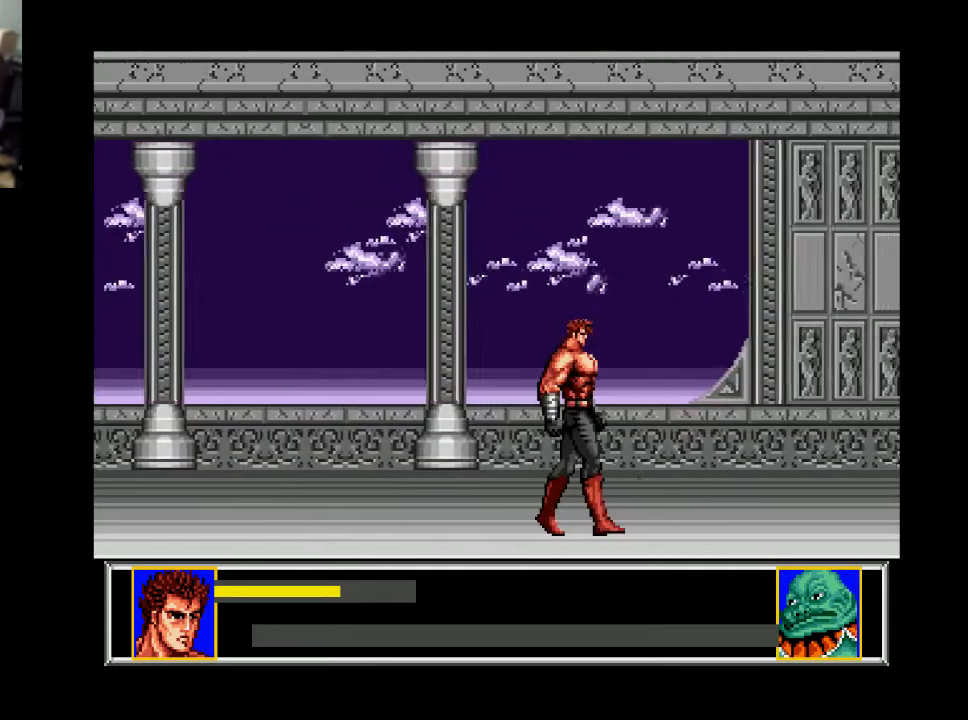
Gameplay with a controller (Xbox layout); each line is a JSON object with the inputs held at the frame after it. "events" lists button and stick changes between this image and that frame as [ms after this image, input, new state], when the widget could be followed in between. Not read: left_stick.
{"buttons": ["DPAD_RIGHT"], "right_stick": "center", "events": []}
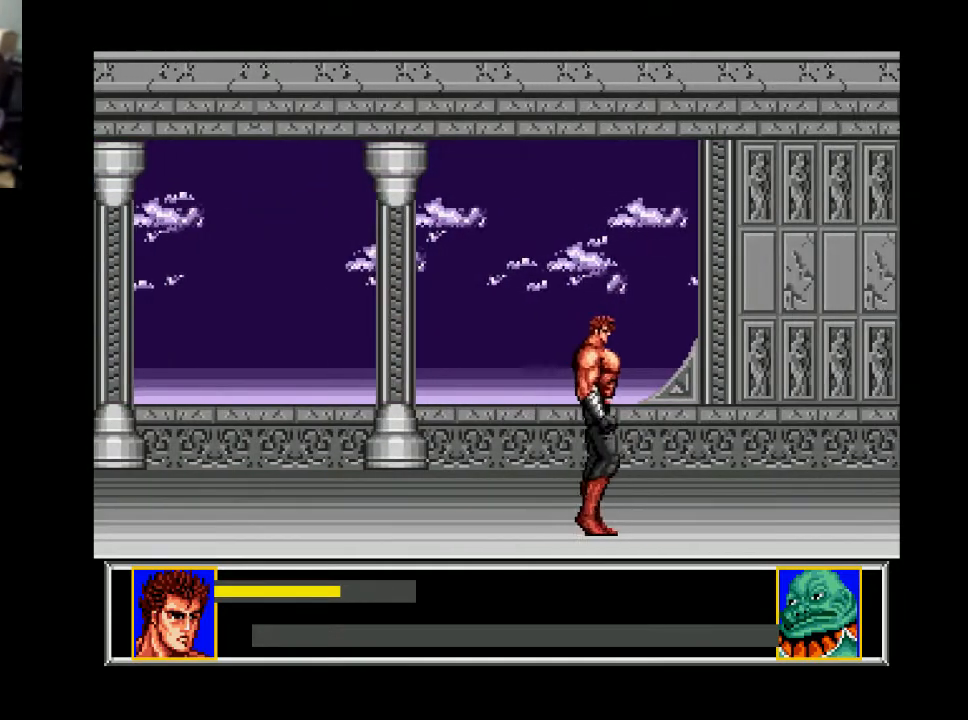
{"buttons": ["DPAD_RIGHT"], "right_stick": "center", "events": []}
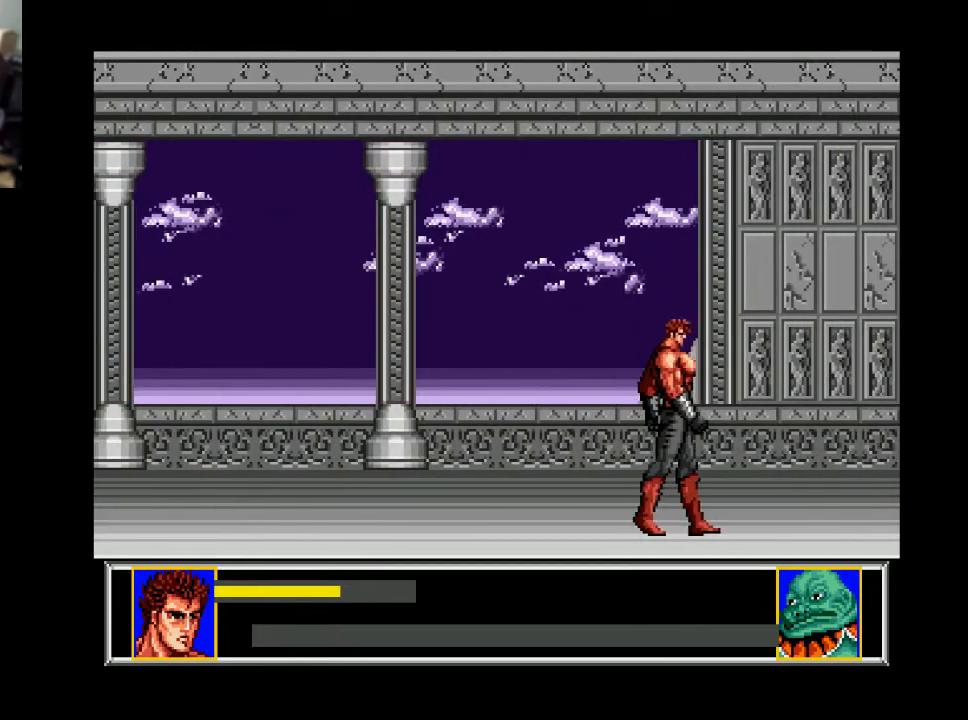
{"buttons": ["DPAD_RIGHT"], "right_stick": "center", "events": []}
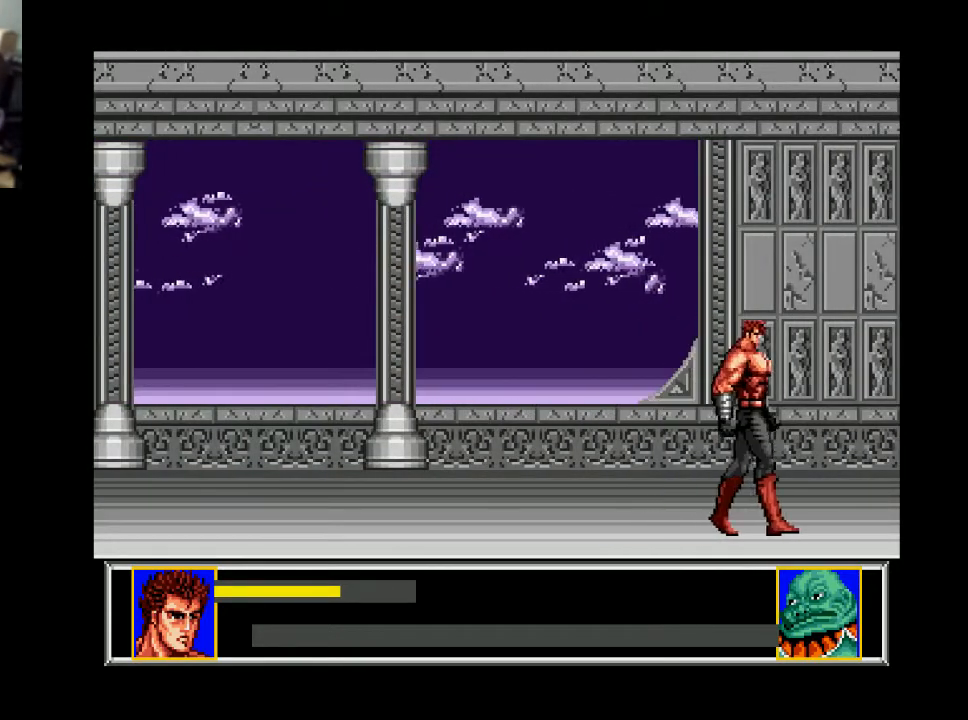
{"buttons": ["DPAD_RIGHT"], "right_stick": "center", "events": []}
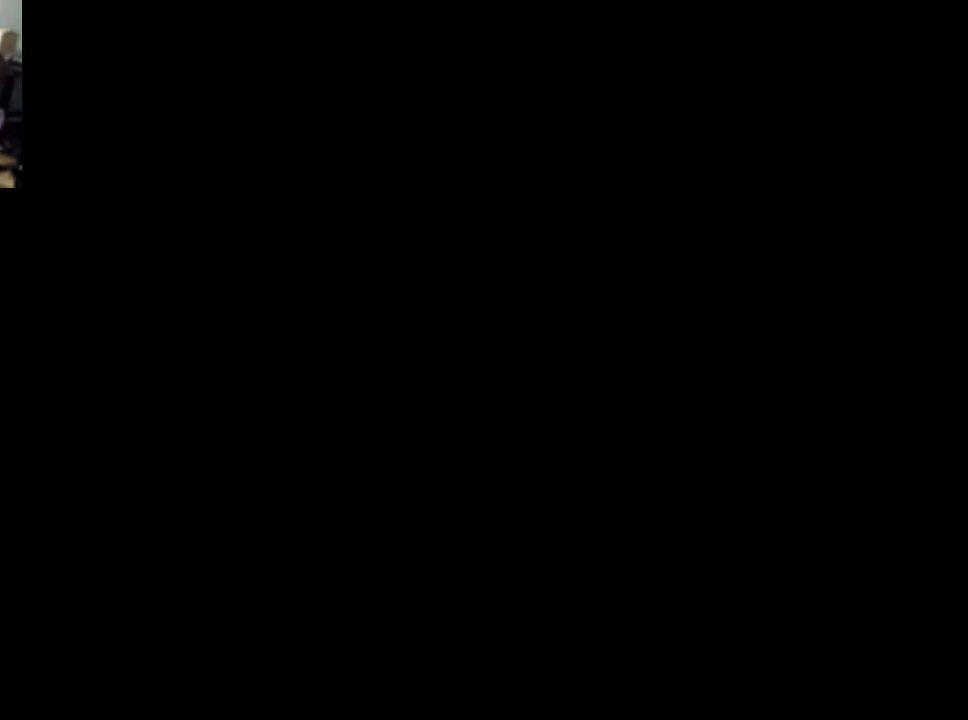
{"buttons": [], "right_stick": "center", "events": [[133, "DPAD_RIGHT", "up"]]}
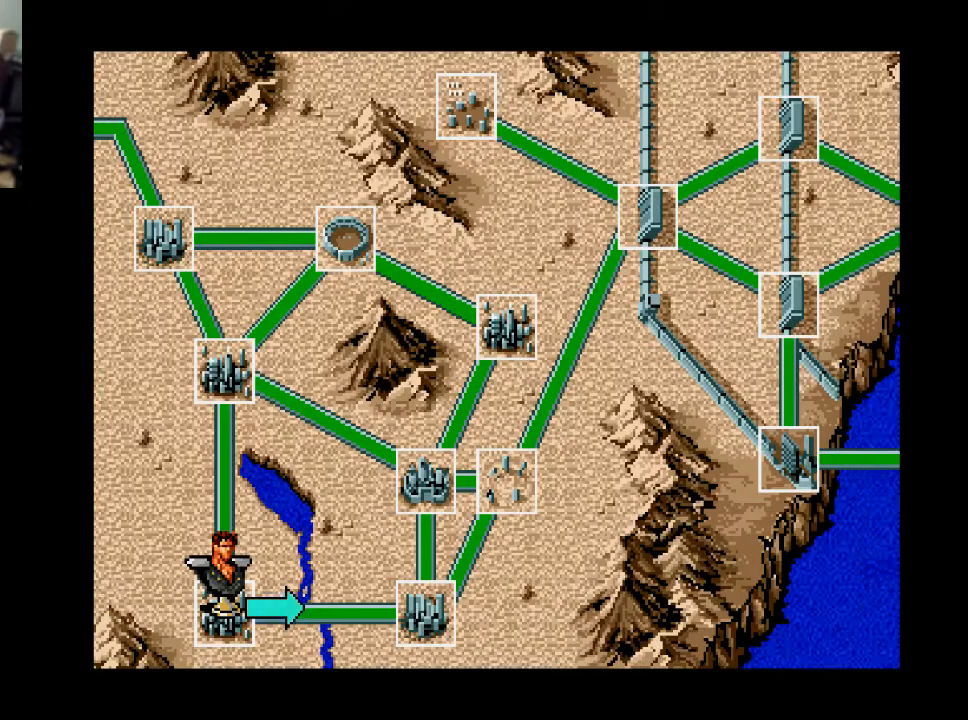
{"buttons": ["DPAD_LEFT"], "right_stick": "center", "events": [[33, "DPAD_RIGHT", "down"], [133, "DPAD_RIGHT", "up"], [400, "DPAD_LEFT", "down"]]}
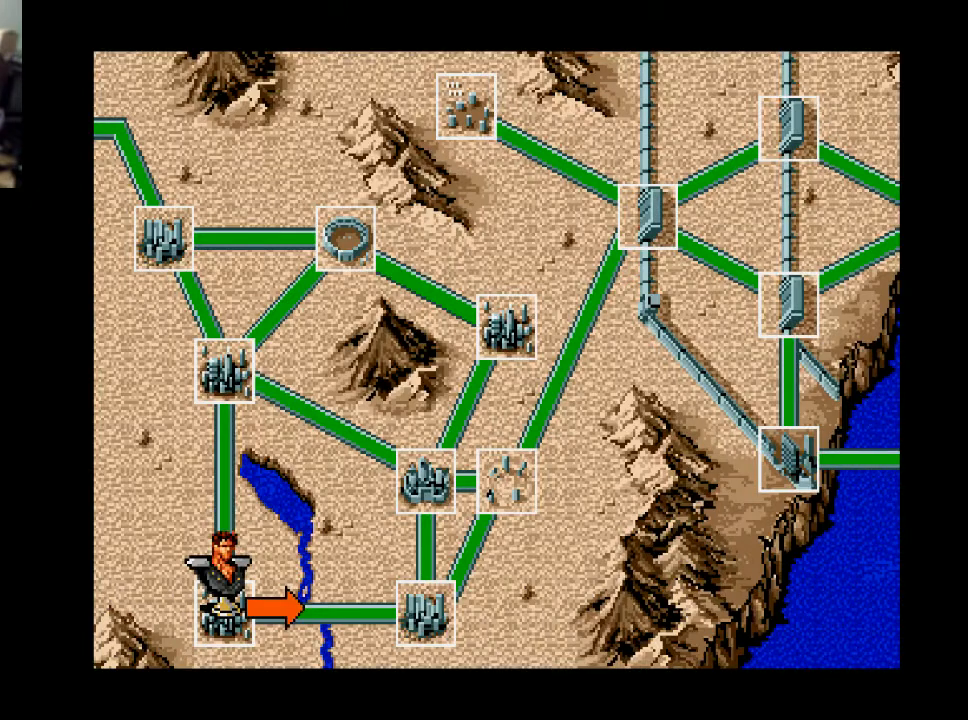
{"buttons": [], "right_stick": "center", "events": [[67, "DPAD_LEFT", "up"]]}
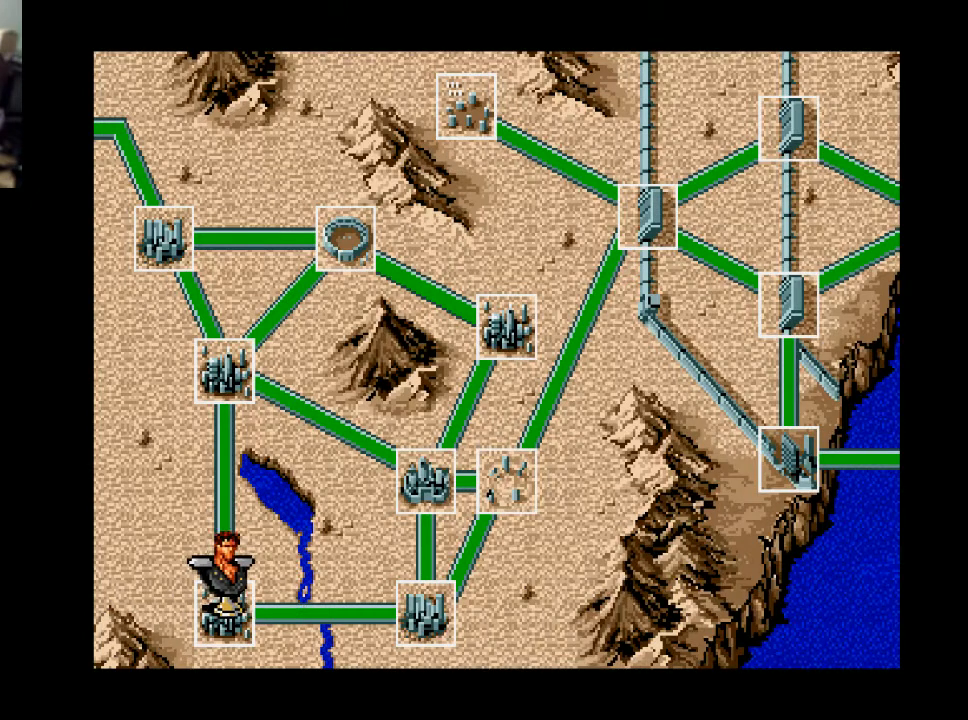
{"buttons": [], "right_stick": "center", "events": [[33, "B", "down"], [133, "B", "up"]]}
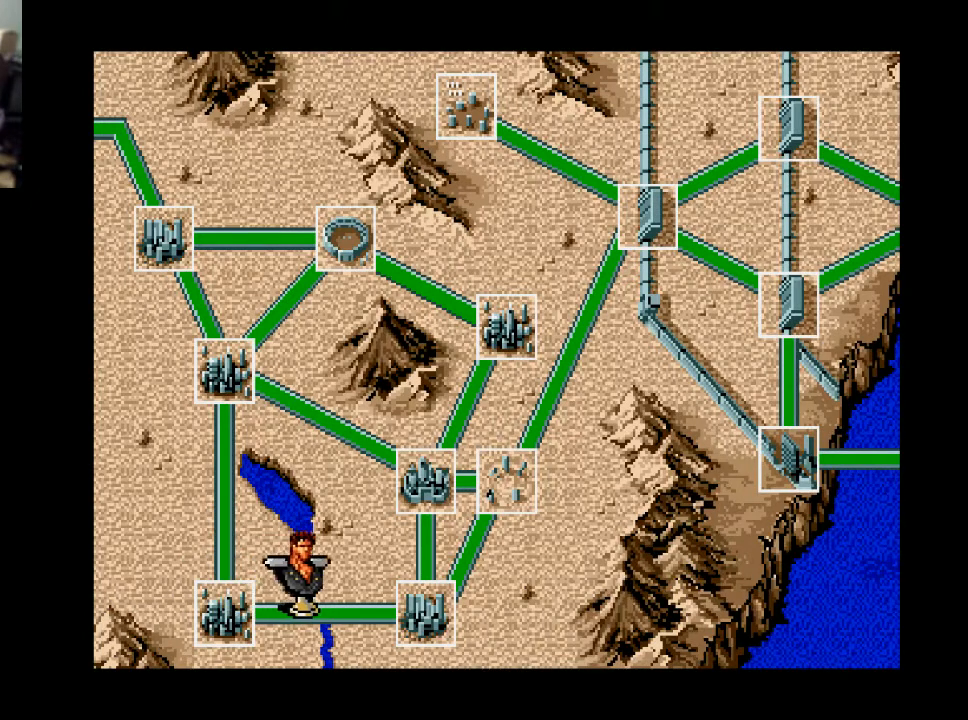
{"buttons": [], "right_stick": "center", "events": []}
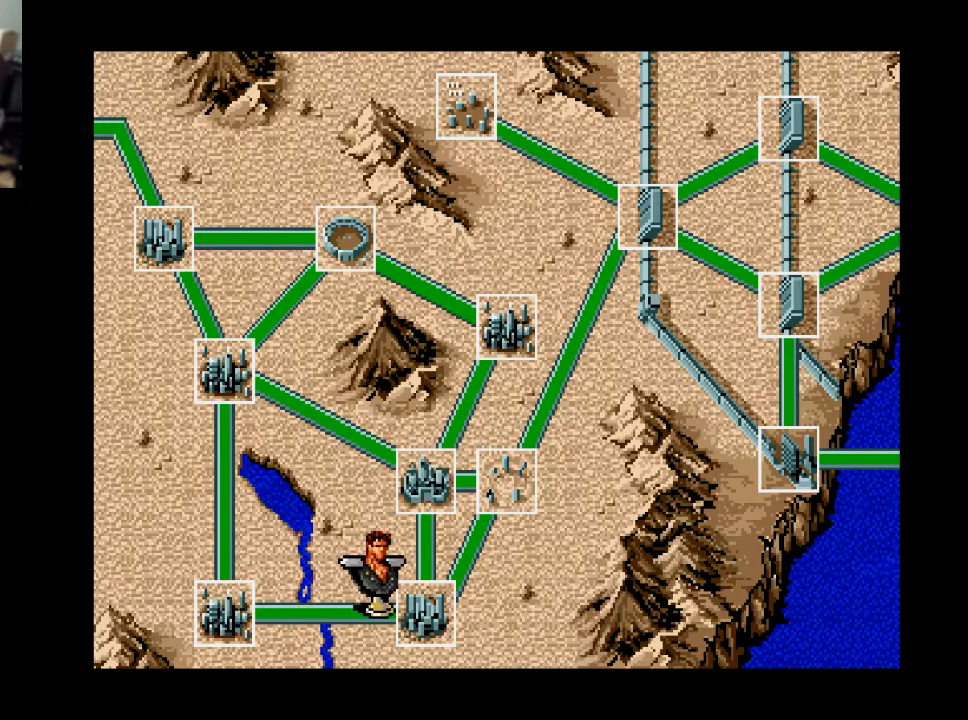
{"buttons": [], "right_stick": "center", "events": []}
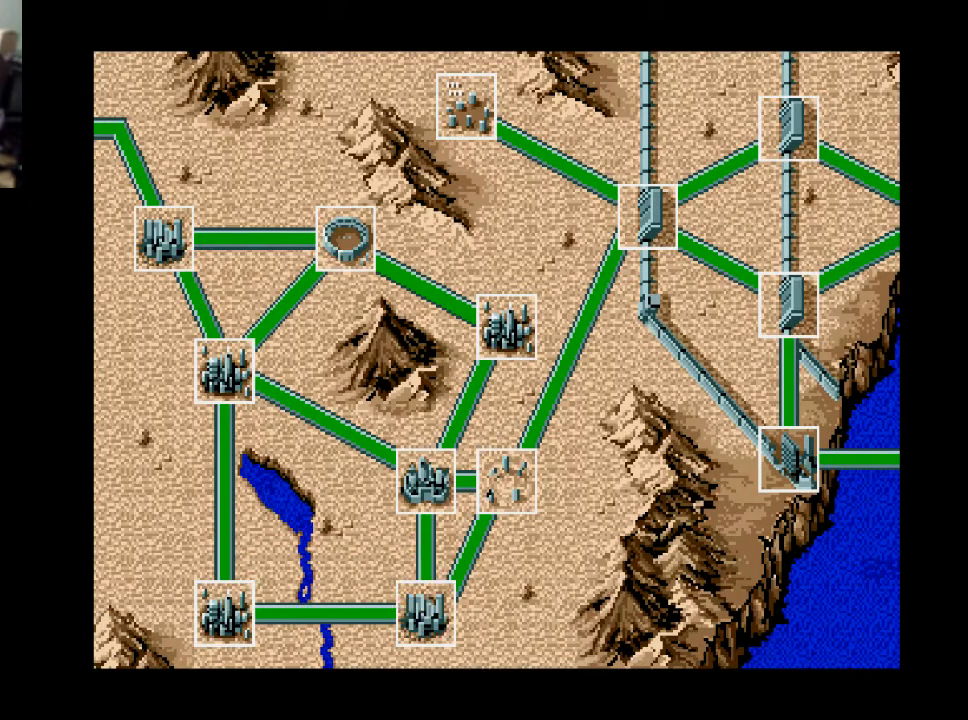
{"buttons": [], "right_stick": "center", "events": []}
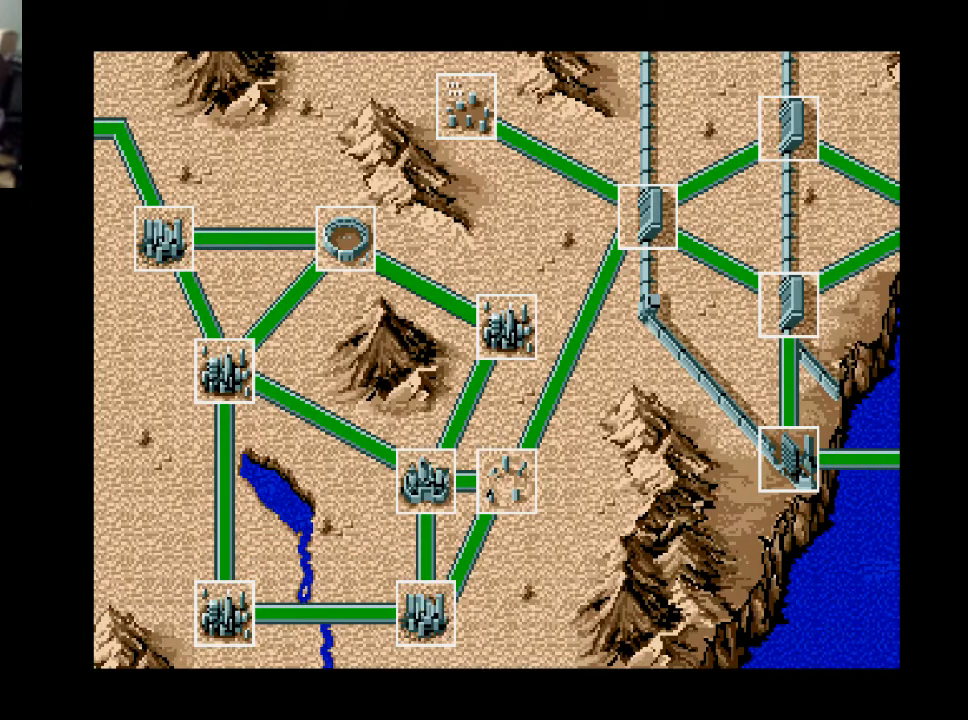
{"buttons": [], "right_stick": "center", "events": []}
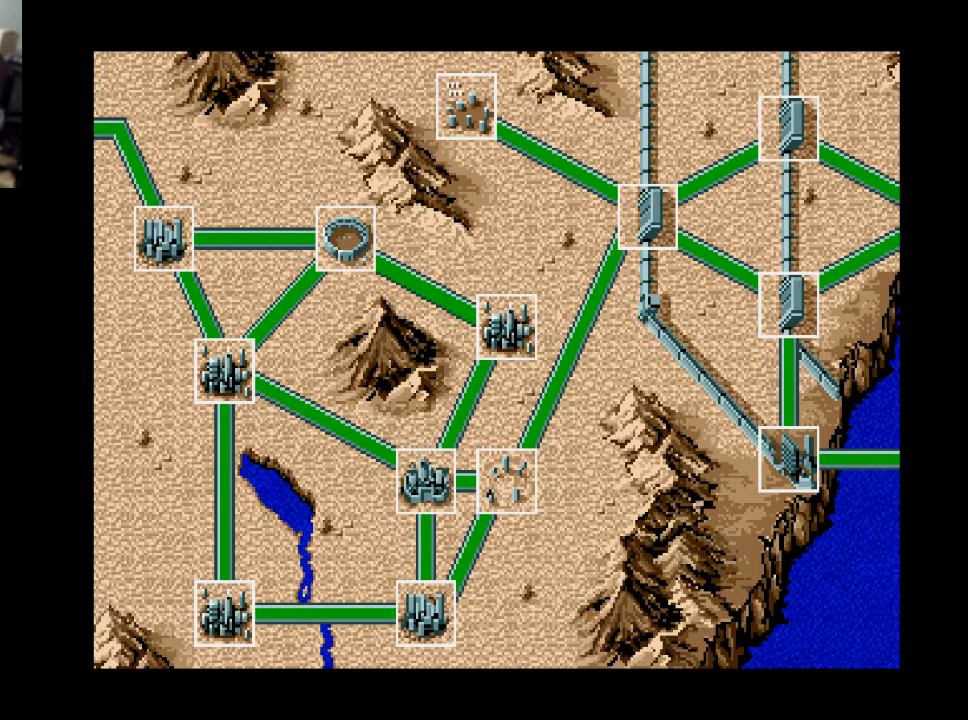
{"buttons": [], "right_stick": "center", "events": []}
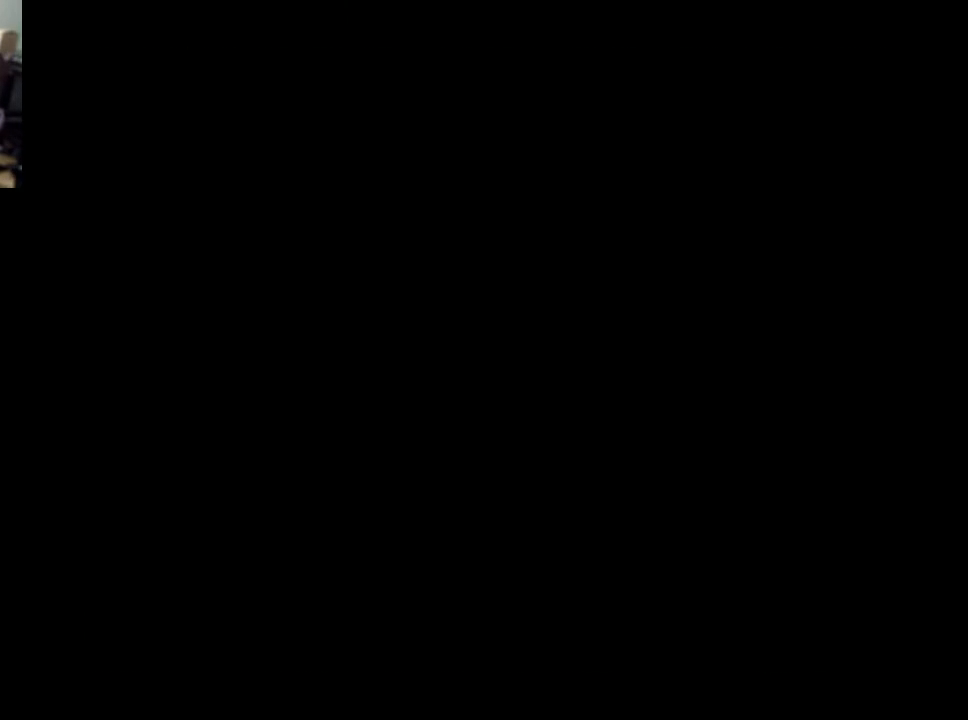
{"buttons": [], "right_stick": "center", "events": []}
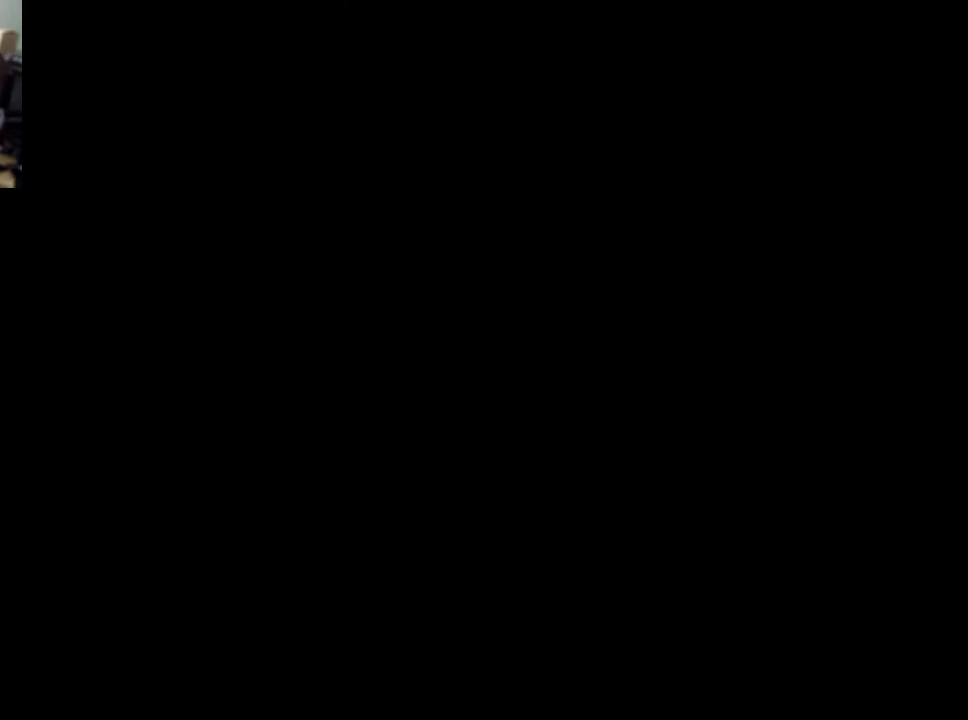
{"buttons": ["DPAD_RIGHT"], "right_stick": "center", "events": [[333, "DPAD_RIGHT", "down"]]}
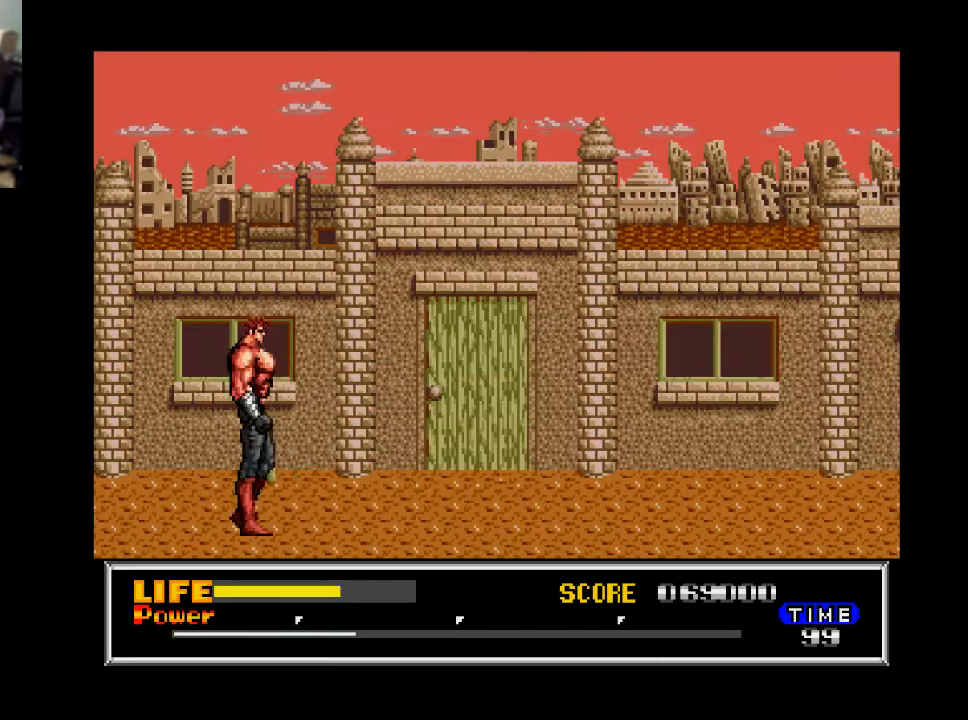
{"buttons": ["DPAD_RIGHT"], "right_stick": "center", "events": []}
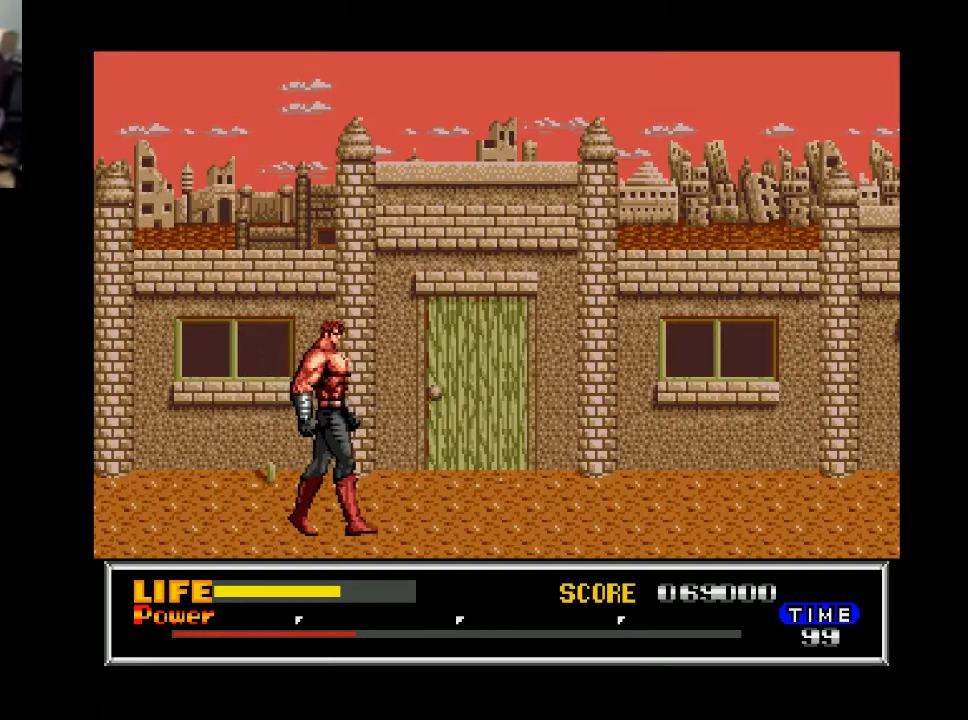
{"buttons": ["DPAD_RIGHT"], "right_stick": "center", "events": []}
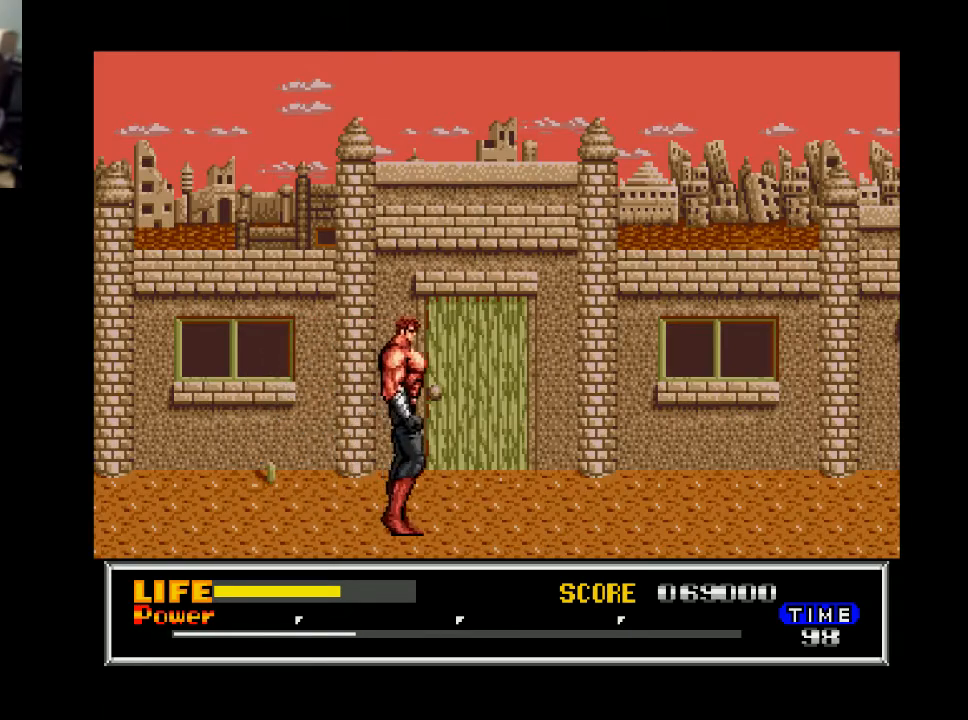
{"buttons": ["DPAD_RIGHT"], "right_stick": "center", "events": []}
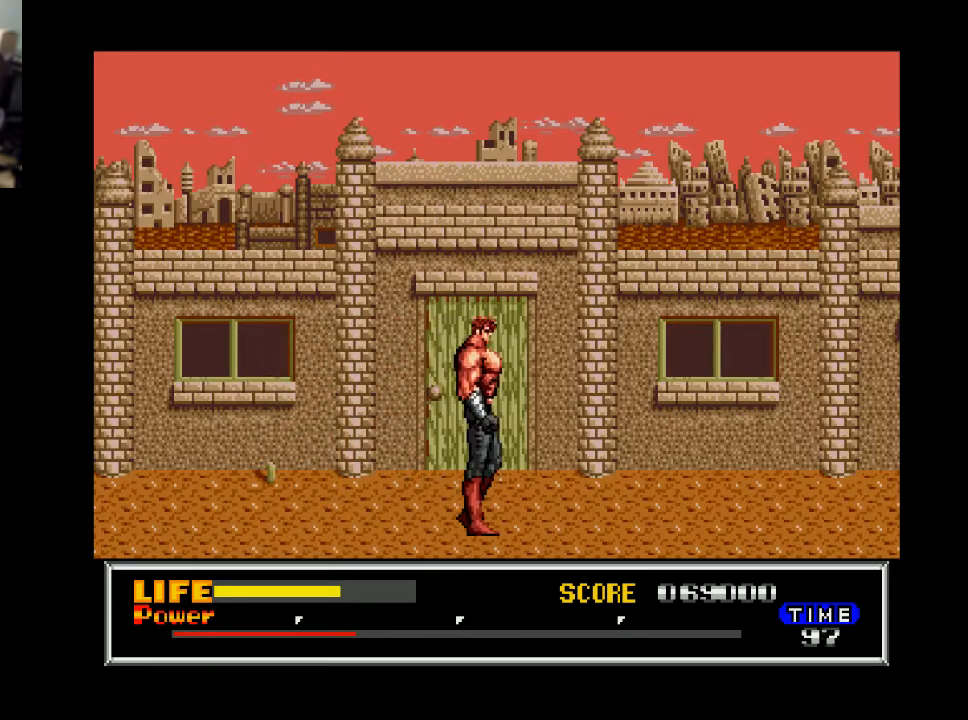
{"buttons": ["DPAD_RIGHT"], "right_stick": "center", "events": []}
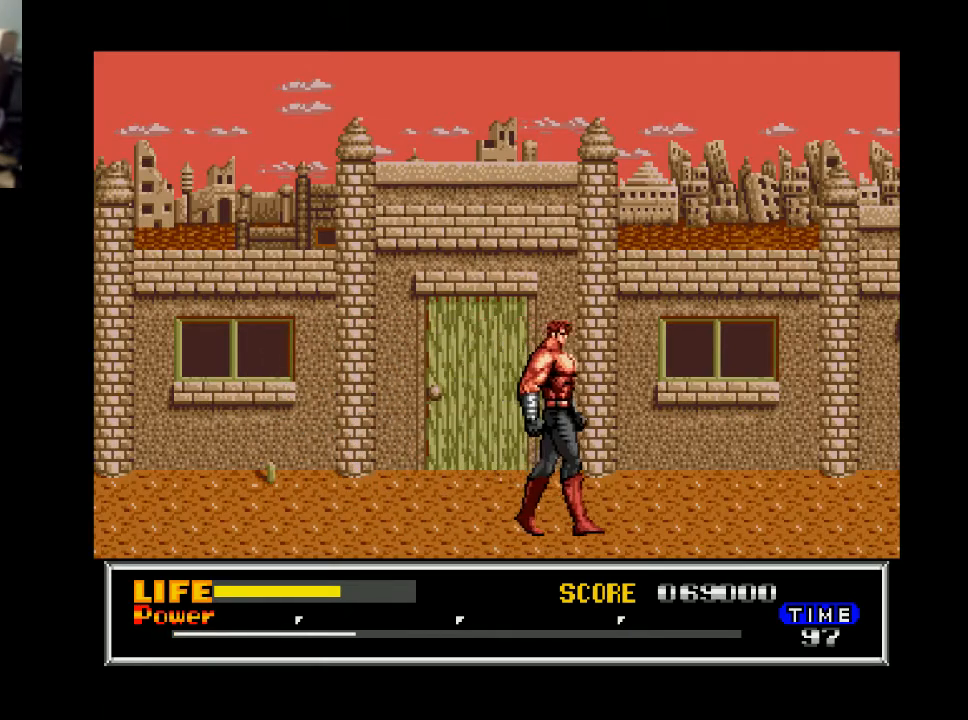
{"buttons": ["DPAD_RIGHT"], "right_stick": "center", "events": []}
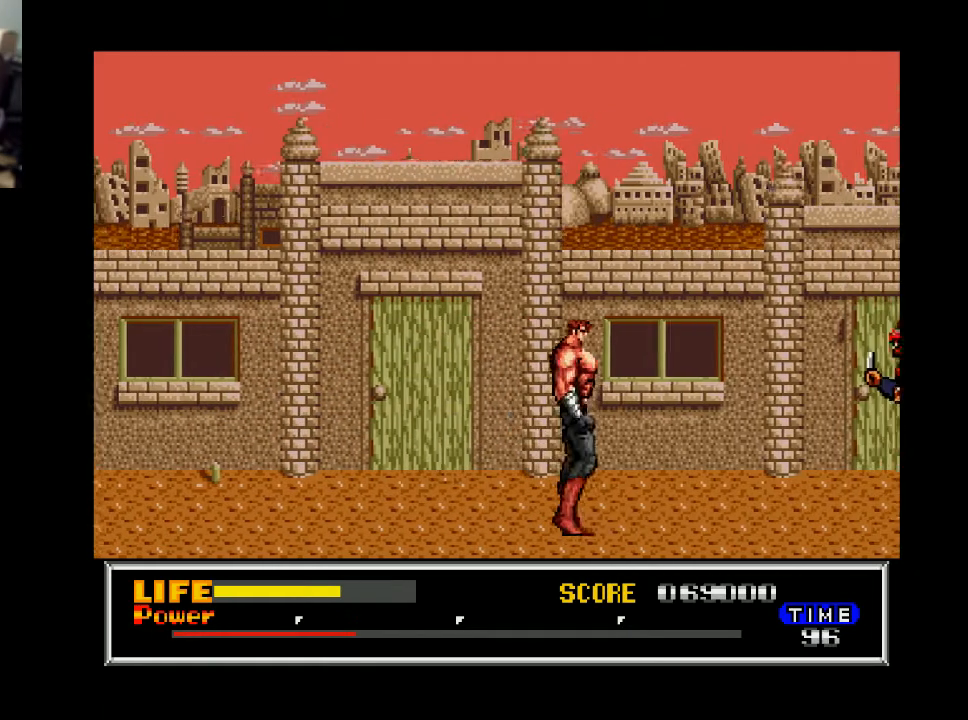
{"buttons": ["DPAD_RIGHT"], "right_stick": "center", "events": []}
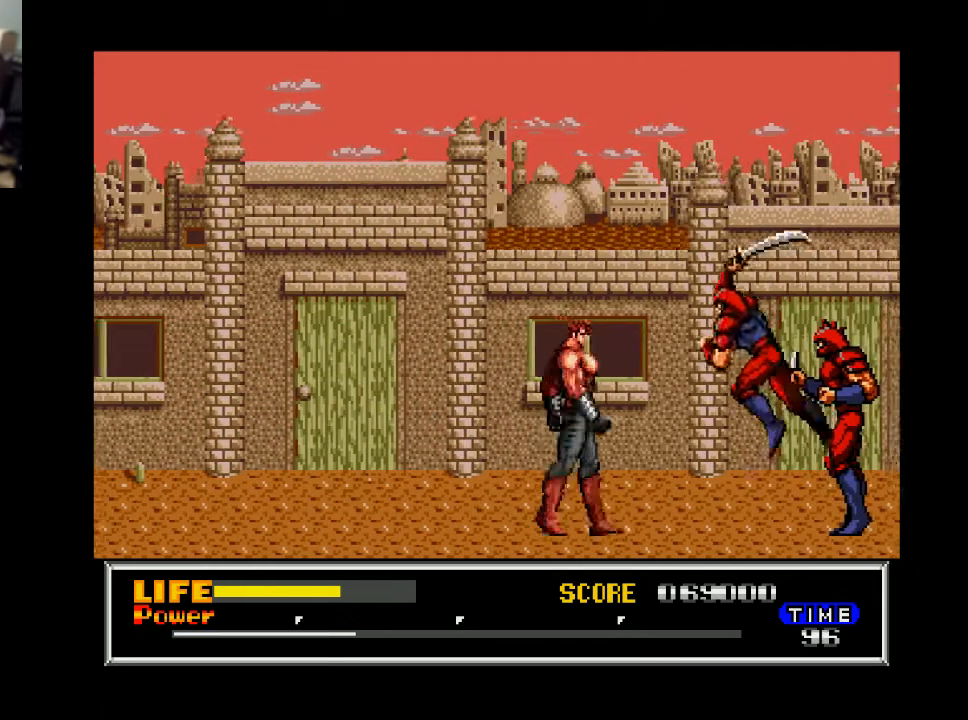
{"buttons": ["DPAD_DOWN"], "right_stick": "center", "events": [[67, "DPAD_DOWN", "down"], [67, "DPAD_RIGHT", "up"], [267, "X", "down"], [333, "X", "up"]]}
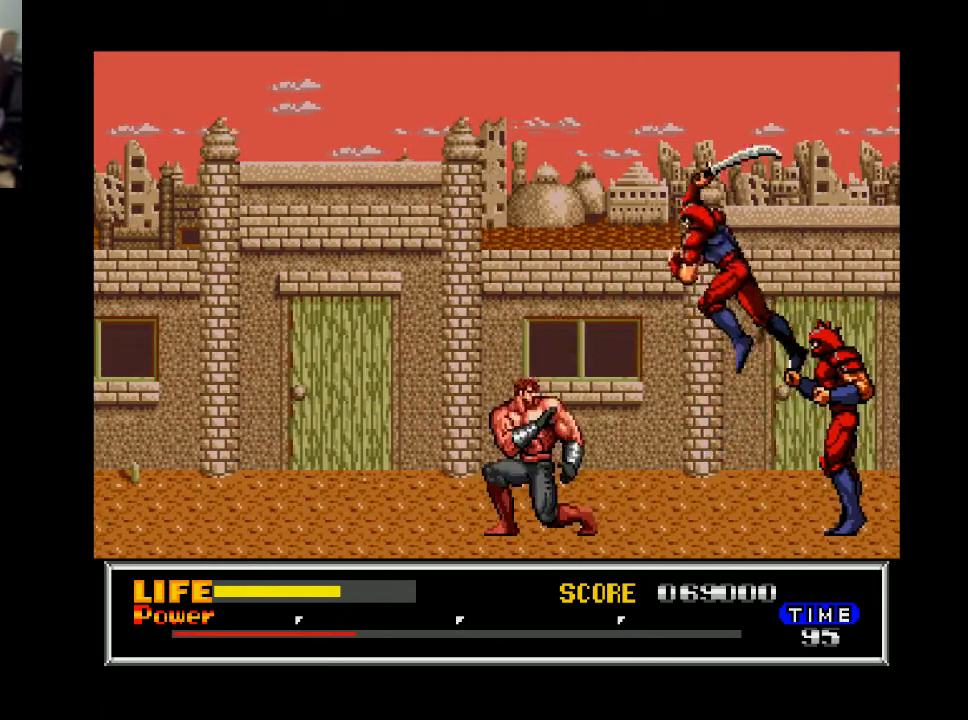
{"buttons": [], "right_stick": "center", "events": [[133, "DPAD_DOWN", "up"], [200, "DPAD_RIGHT", "down"], [300, "DPAD_DOWN", "down"], [300, "DPAD_RIGHT", "up"], [300, "X", "down"], [400, "X", "up"], [500, "DPAD_DOWN", "up"]]}
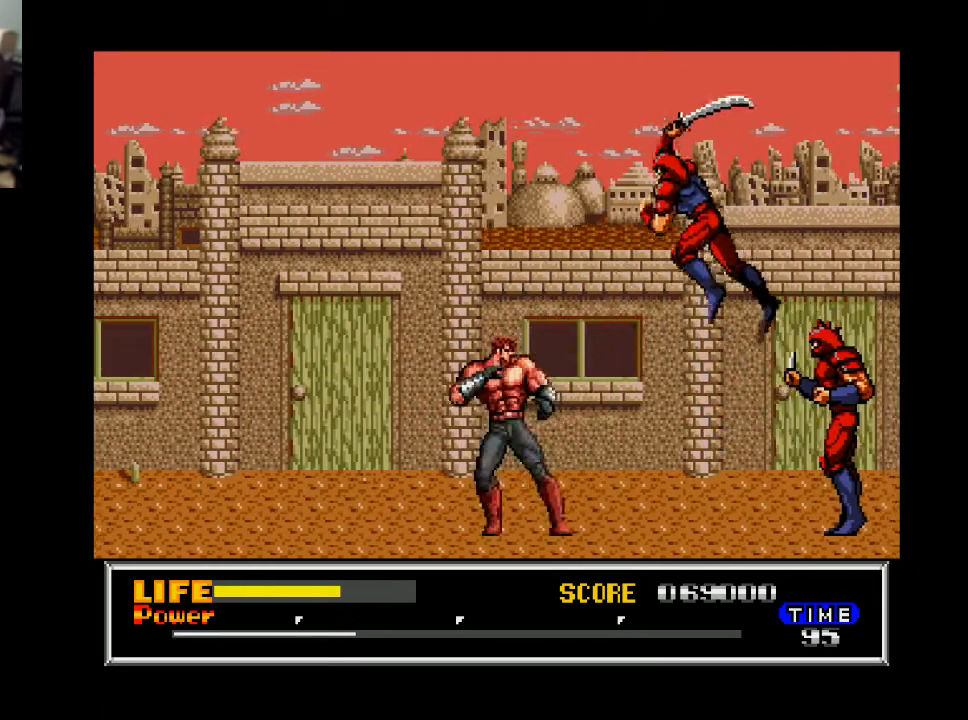
{"buttons": [], "right_stick": "center", "events": [[300, "X", "down"], [400, "X", "up"]]}
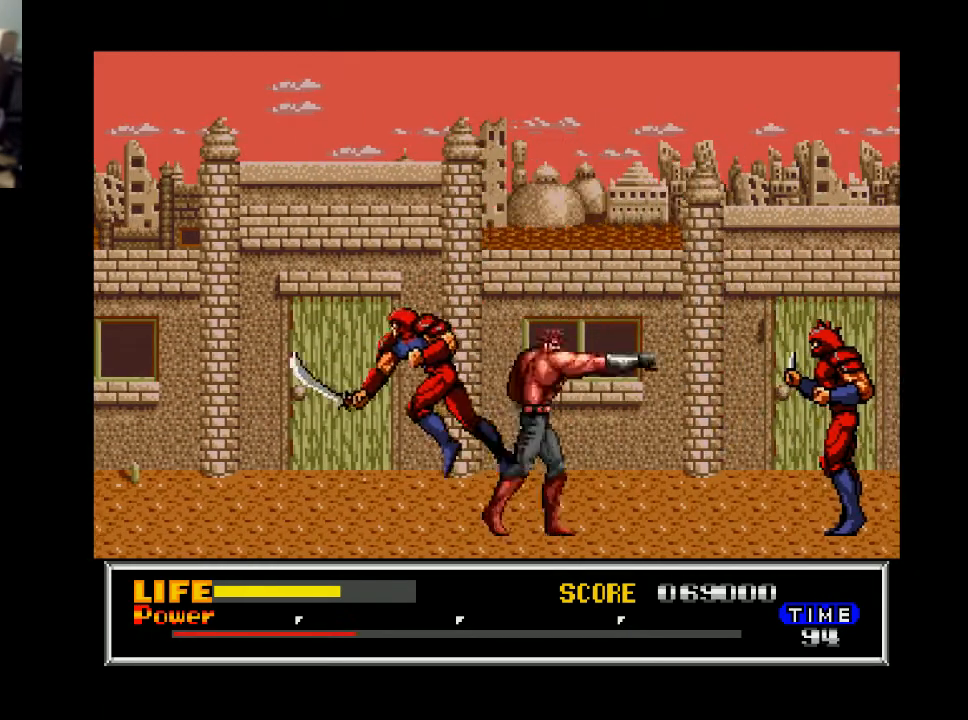
{"buttons": ["DPAD_DOWN"], "right_stick": "center", "events": [[67, "DPAD_RIGHT", "down"], [167, "DPAD_RIGHT", "up"], [200, "DPAD_DOWN", "down"], [233, "DPAD_LEFT", "down"], [333, "A", "down"], [333, "DPAD_LEFT", "up"], [433, "A", "up"]]}
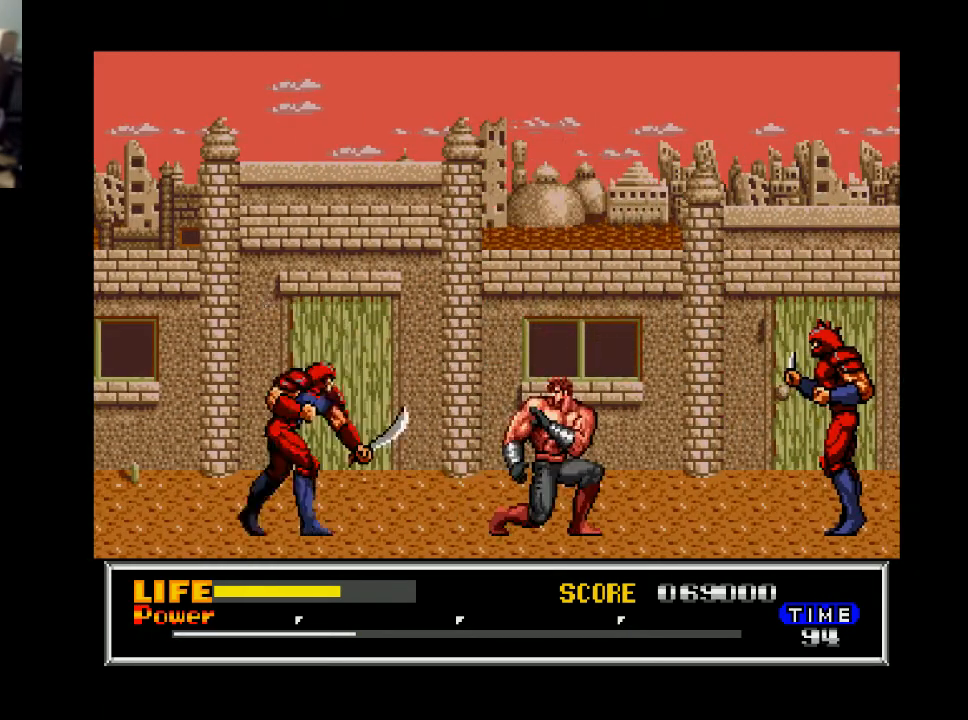
{"buttons": ["DPAD_DOWN", "DPAD_LEFT"], "right_stick": "center", "events": [[33, "A", "down"], [100, "A", "up"], [133, "DPAD_DOWN", "up"], [233, "DPAD_RIGHT", "down"], [333, "DPAD_RIGHT", "up"], [400, "DPAD_LEFT", "down"], [500, "DPAD_DOWN", "down"]]}
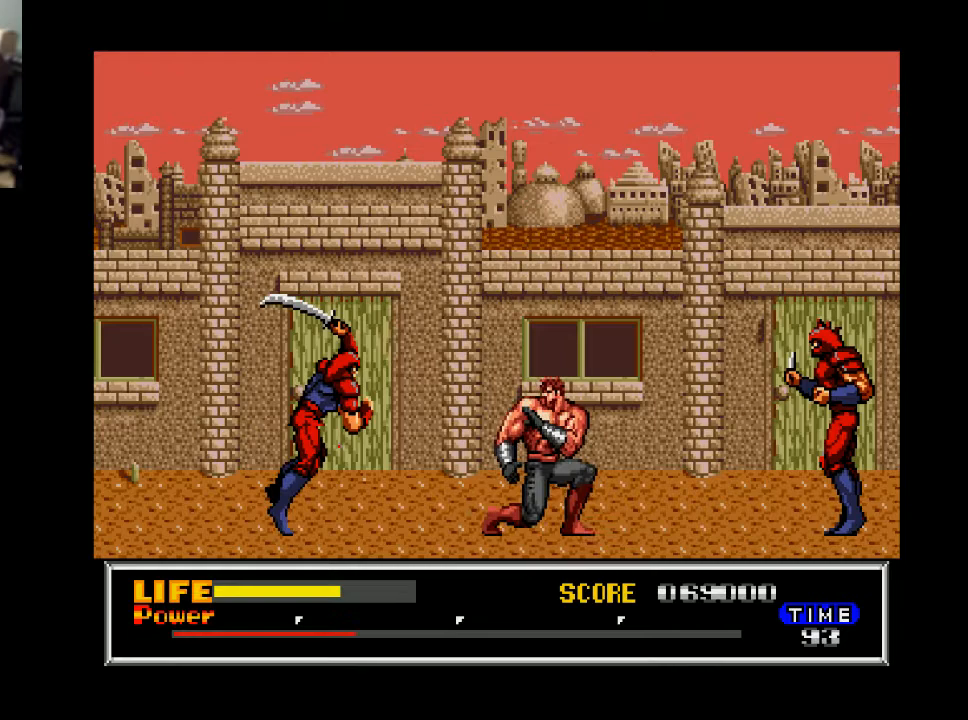
{"buttons": ["DPAD_DOWN"], "right_stick": "center", "events": [[33, "DPAD_LEFT", "up"], [100, "A", "down"], [233, "A", "up"]]}
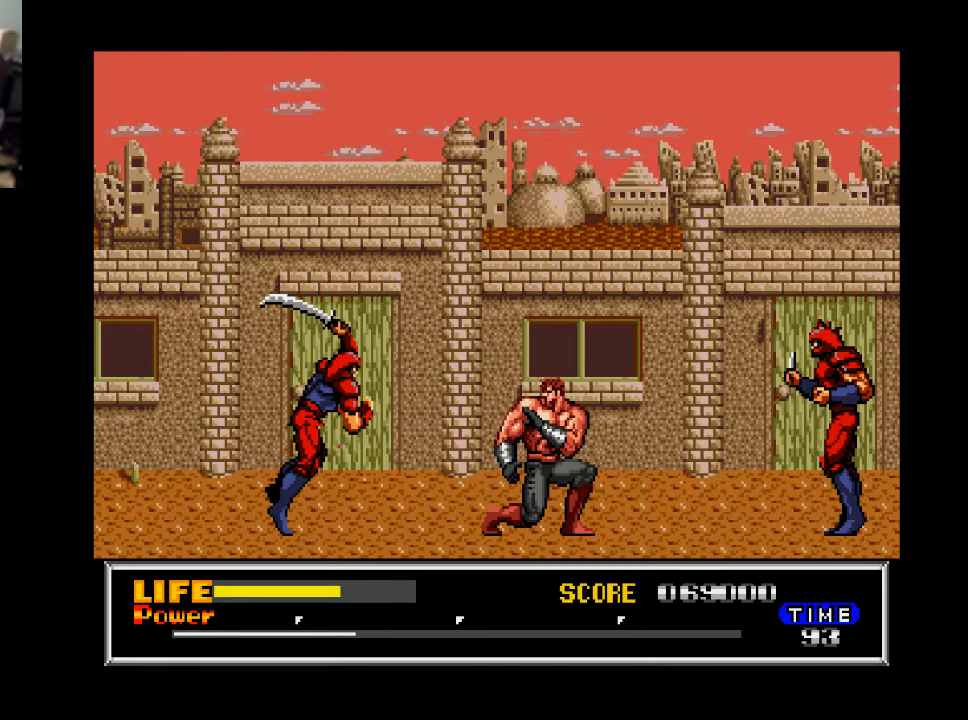
{"buttons": ["DPAD_DOWN"], "right_stick": "center", "events": []}
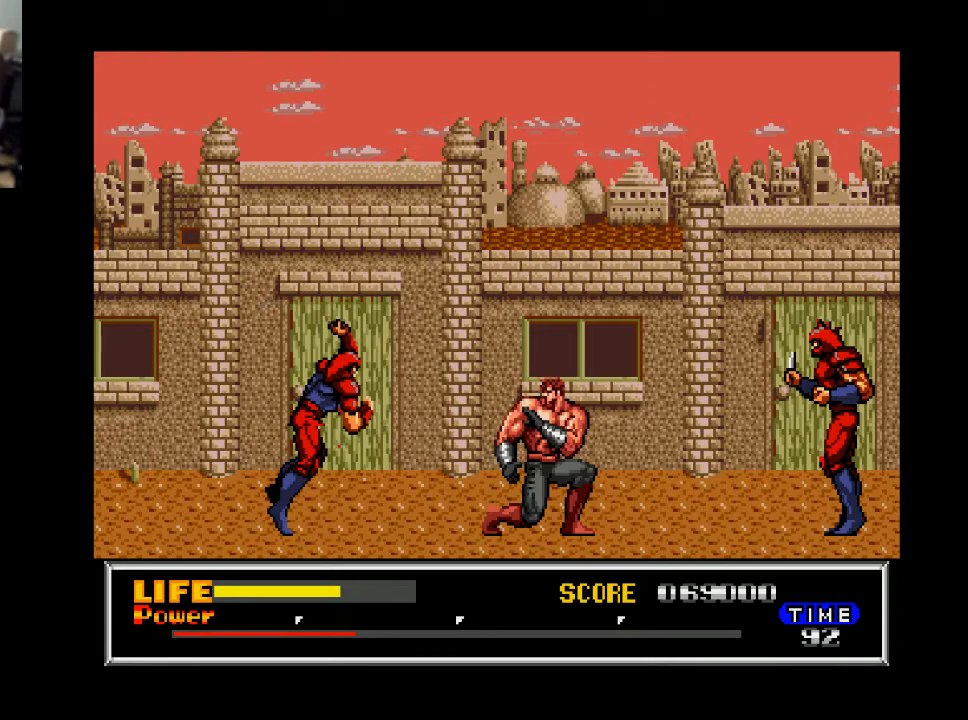
{"buttons": ["DPAD_DOWN"], "right_stick": "center", "events": [[333, "A", "down"], [467, "A", "up"]]}
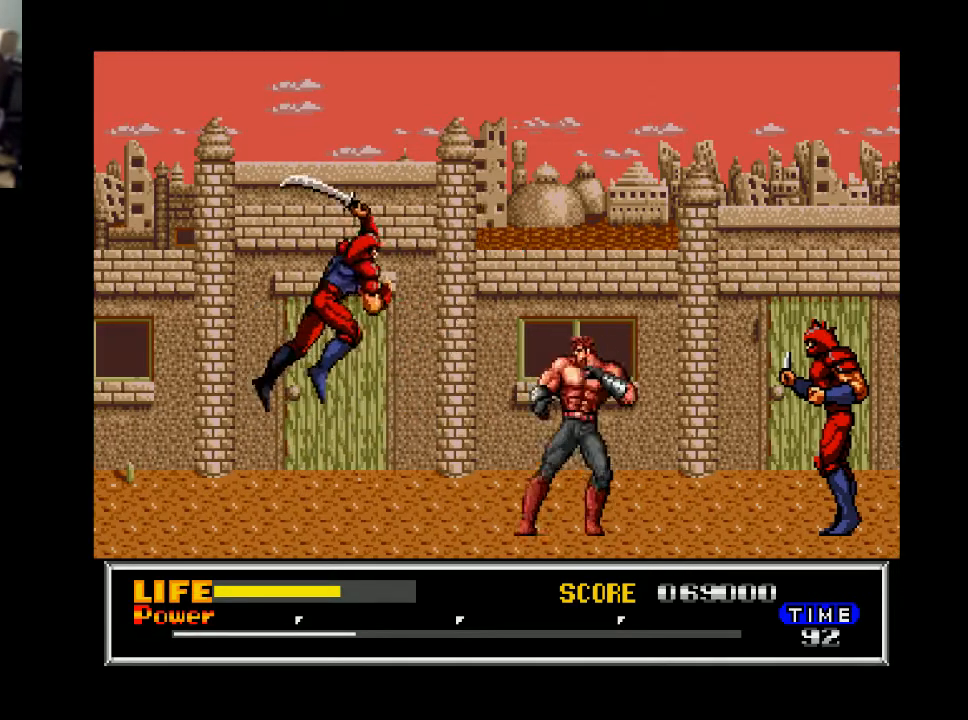
{"buttons": ["X"], "right_stick": "center", "events": [[267, "DPAD_DOWN", "up"], [300, "DPAD_RIGHT", "down"], [433, "DPAD_RIGHT", "up"], [433, "X", "down"]]}